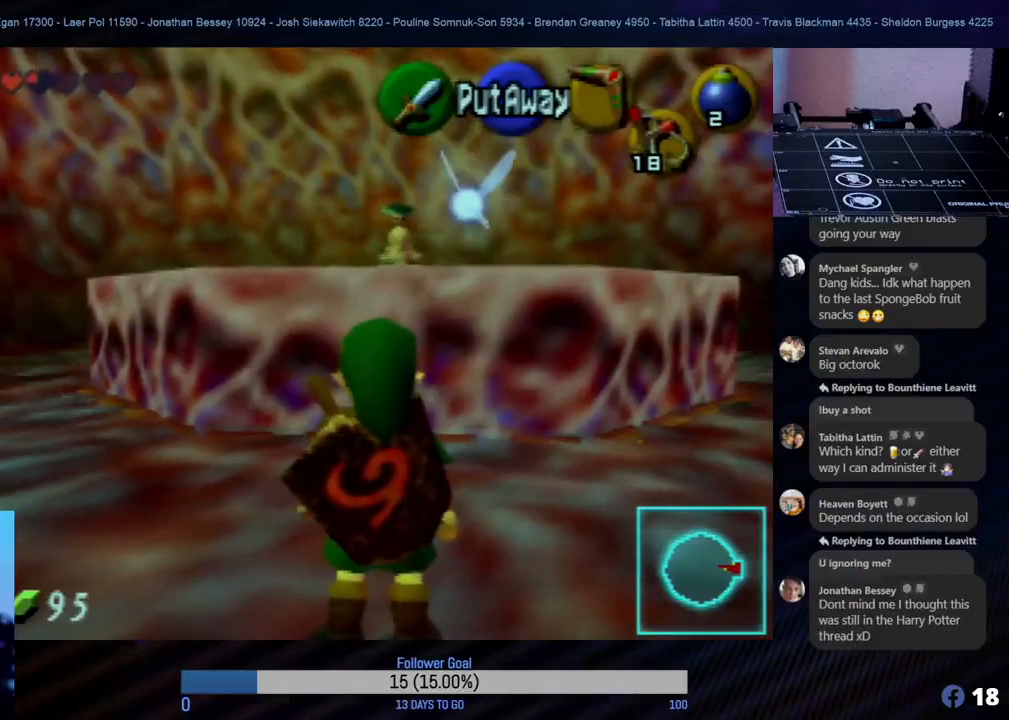
Gameplay with a controller (Nintendo layout); each line is a JSON object with the inputs held at the frame after it. "events" lists button and stick changes between this image and that frame as [ms after this image, input, new state], when the widget could be followed in between. Not read: L1 L3 R3 right_stick.
{"buttons": [], "left_stick": "up", "events": [[200, "left_stick", "up"]]}
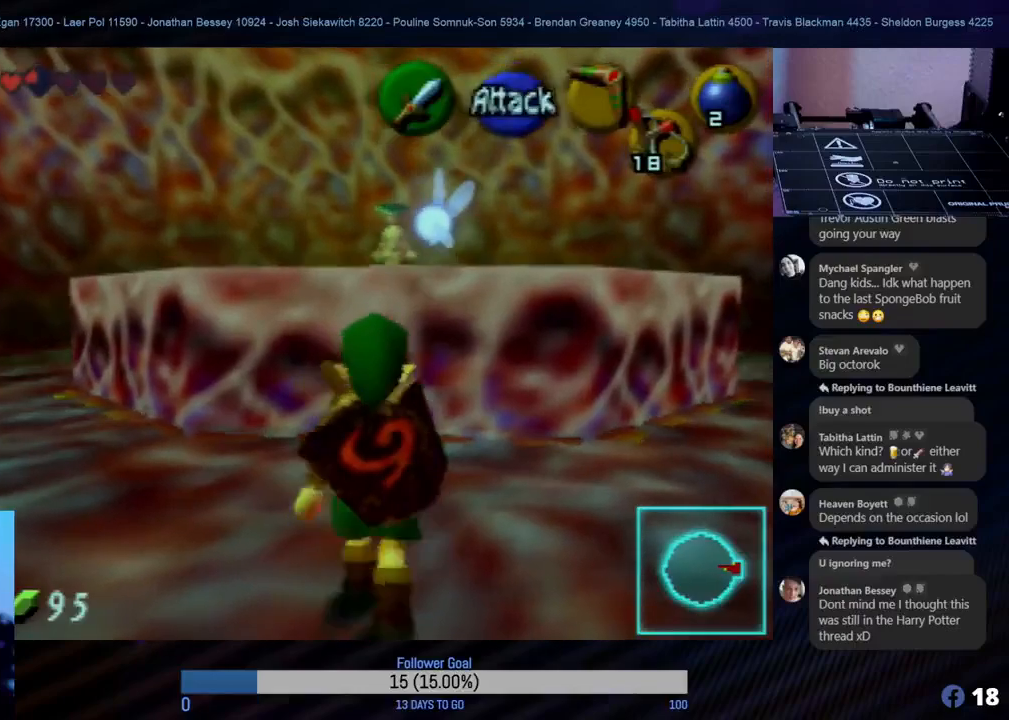
{"buttons": [], "left_stick": "up", "events": []}
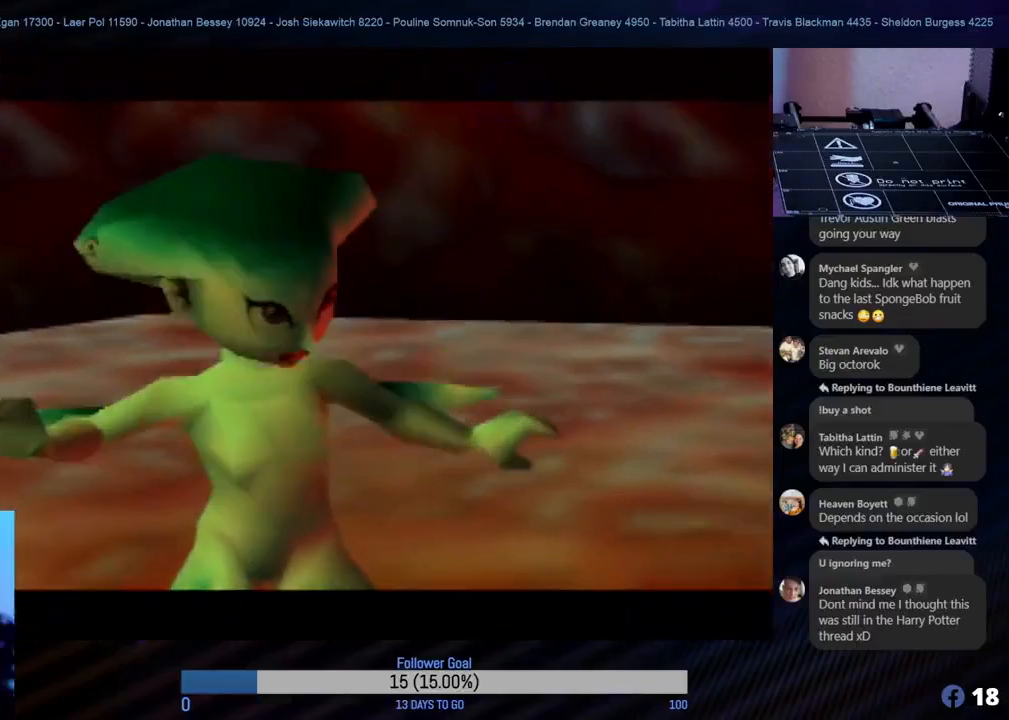
{"buttons": [], "left_stick": "center", "events": [[167, "left_stick", "center"]]}
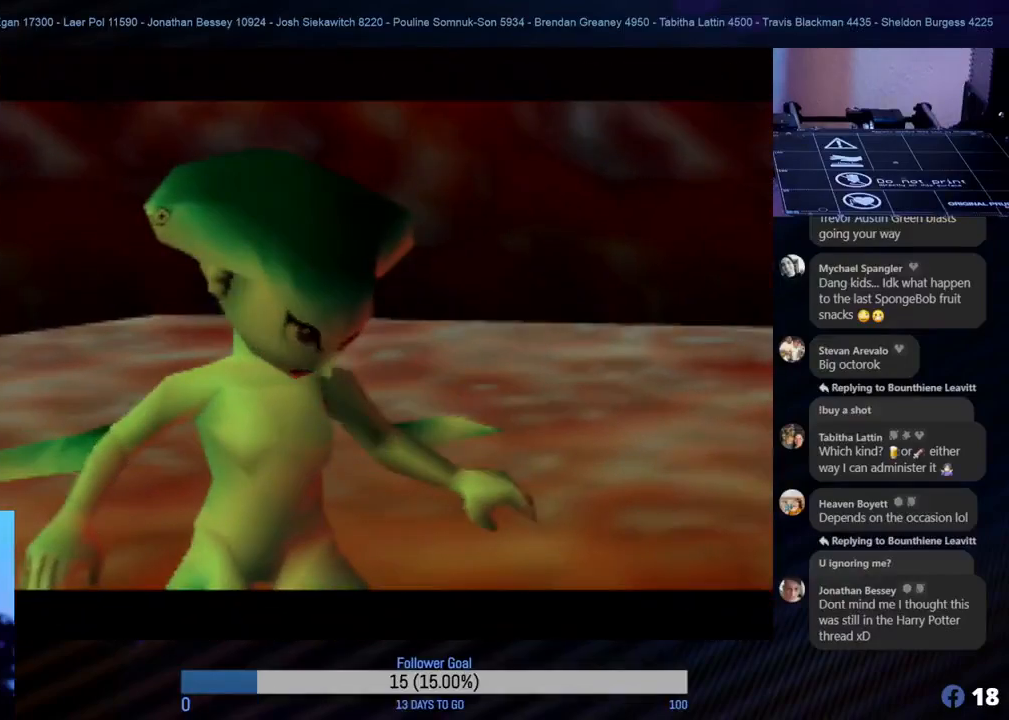
{"buttons": [], "left_stick": "center", "events": []}
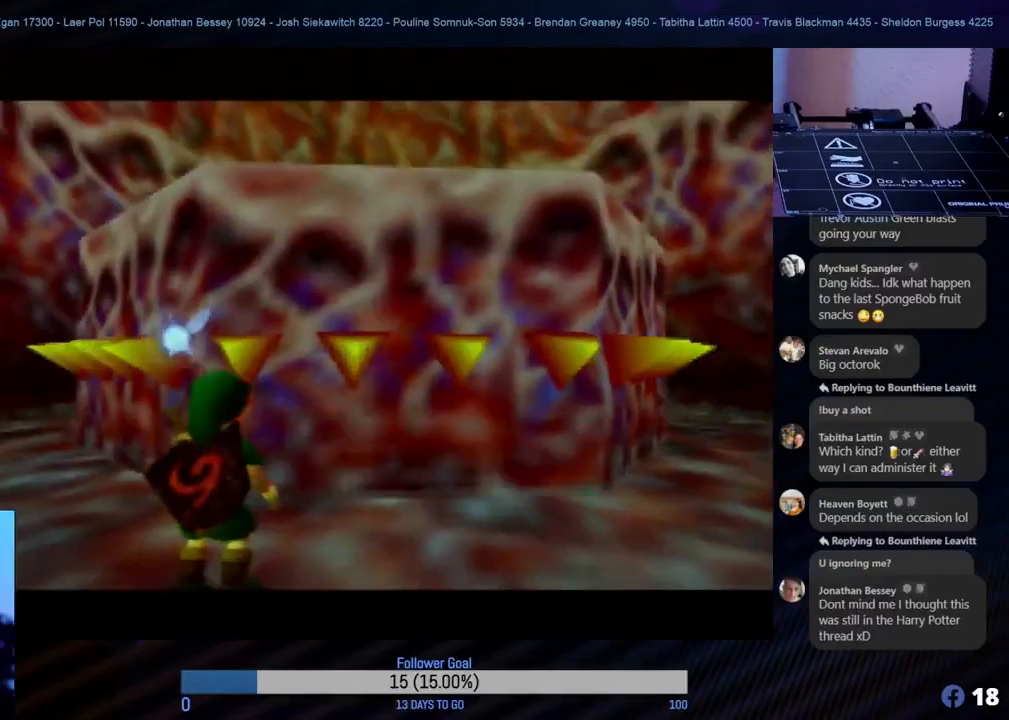
{"buttons": [], "left_stick": "center", "events": []}
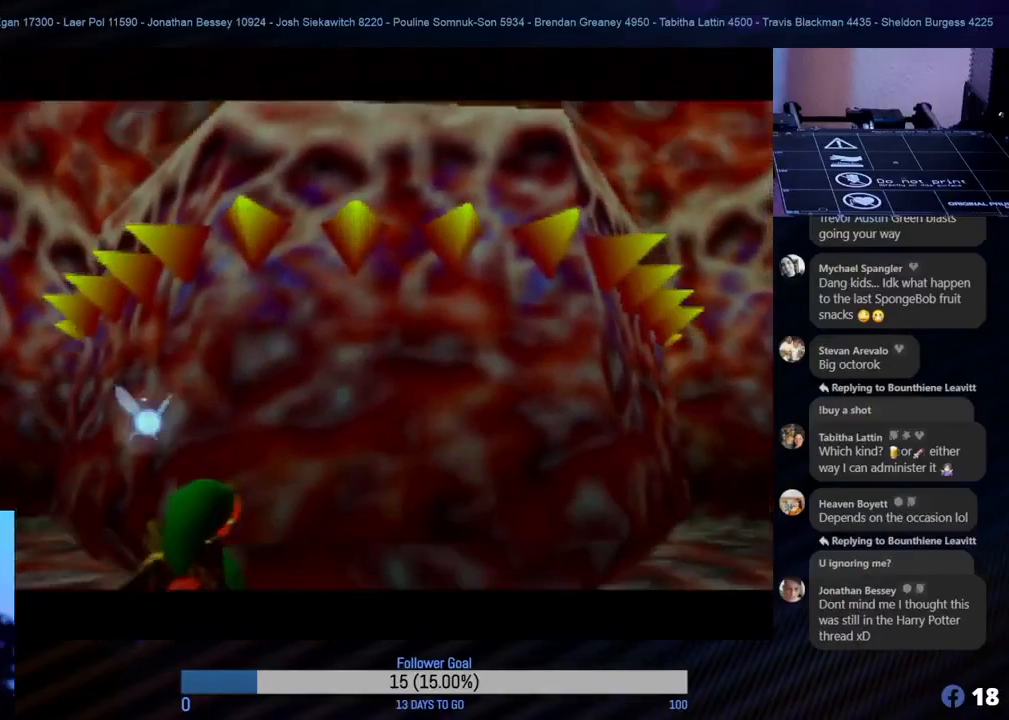
{"buttons": [], "left_stick": "center", "events": []}
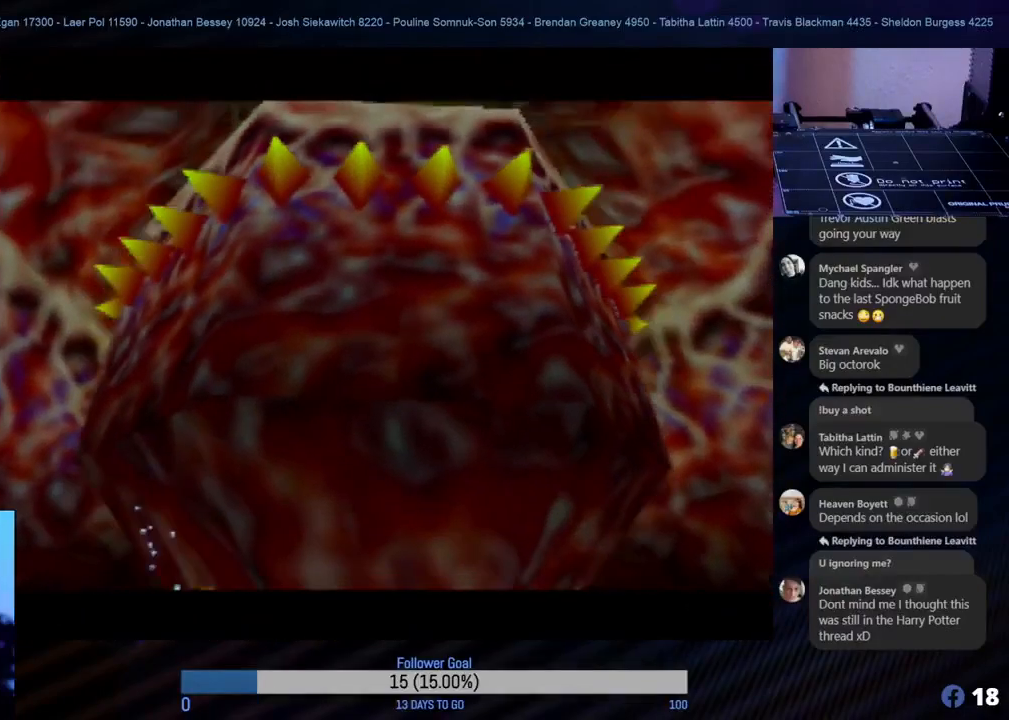
{"buttons": [], "left_stick": "center", "events": []}
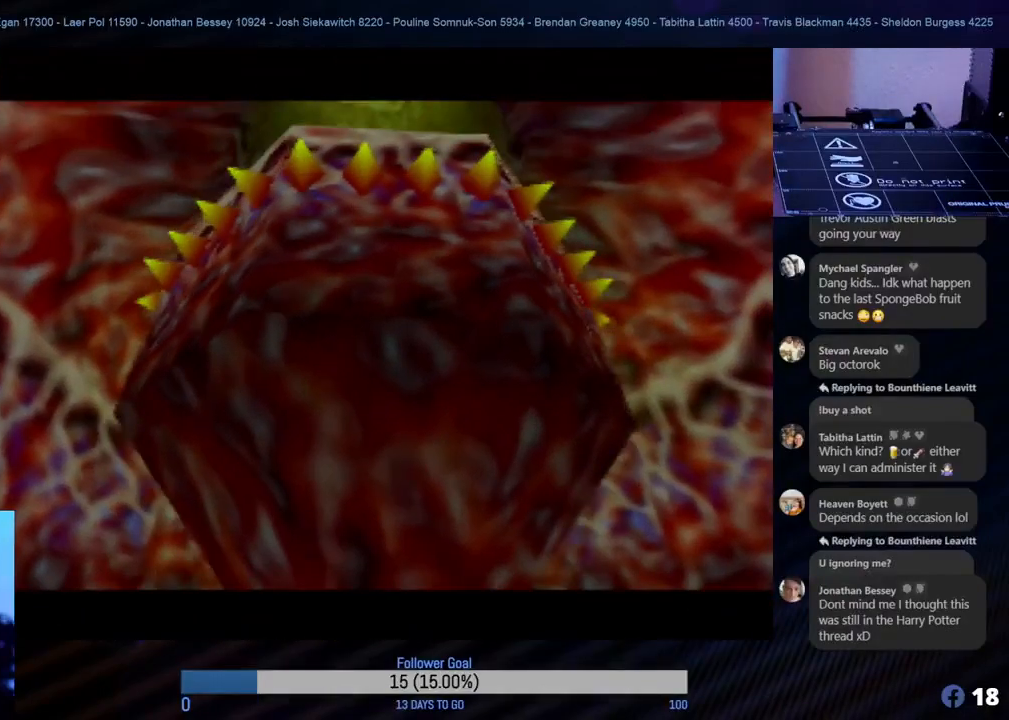
{"buttons": [], "left_stick": "center", "events": []}
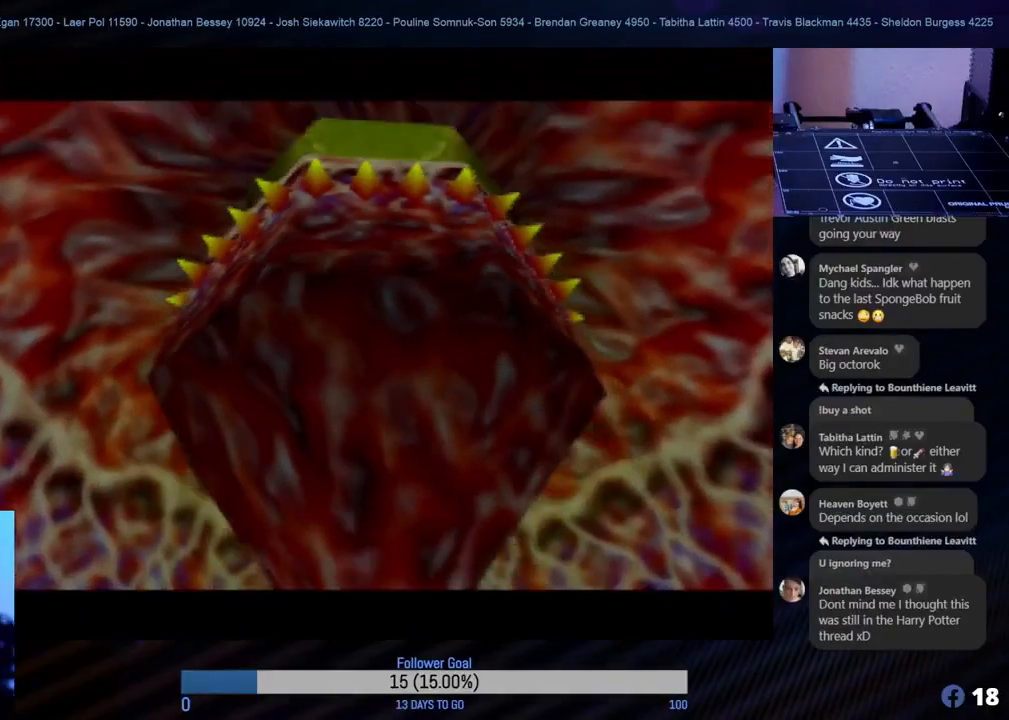
{"buttons": [], "left_stick": "center", "events": []}
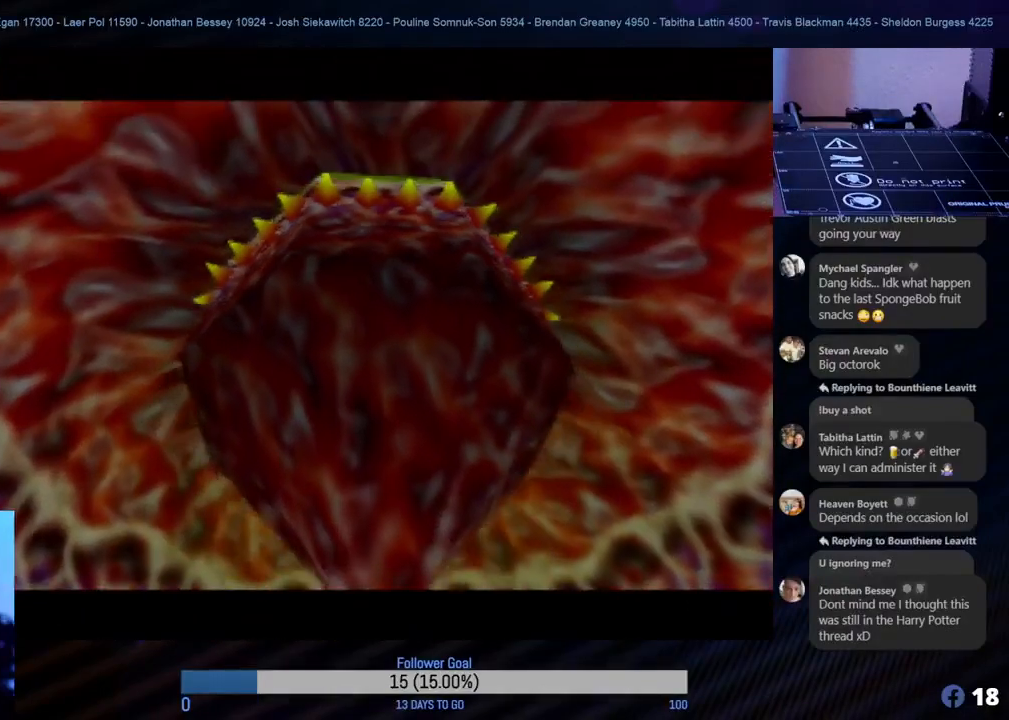
{"buttons": [], "left_stick": "center", "events": []}
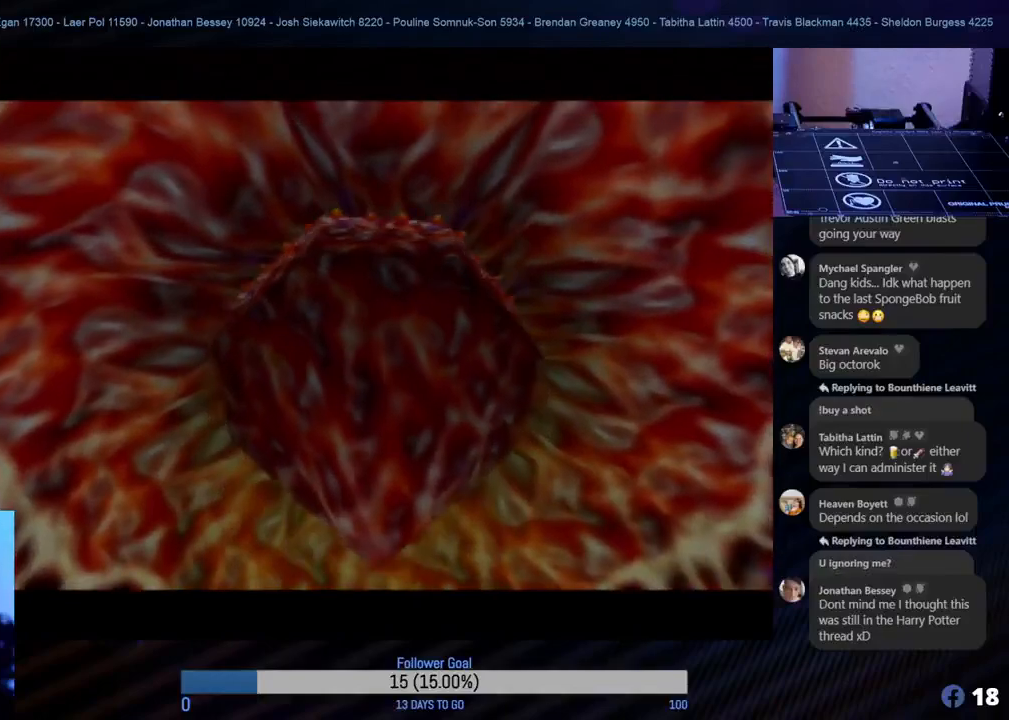
{"buttons": [], "left_stick": "center", "events": []}
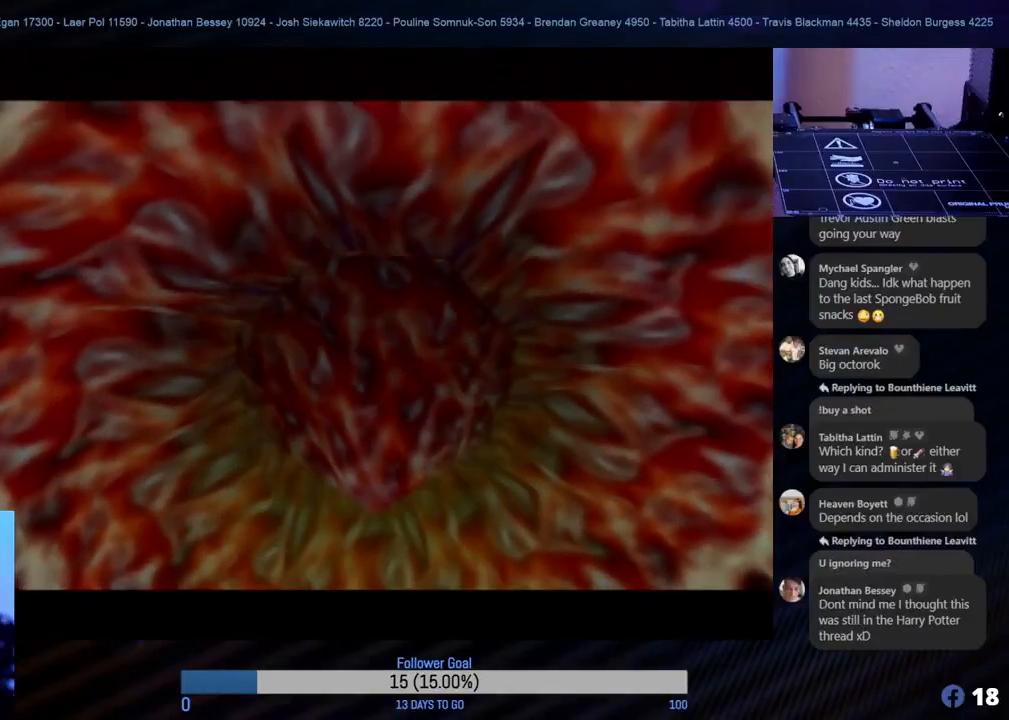
{"buttons": [], "left_stick": "center", "events": []}
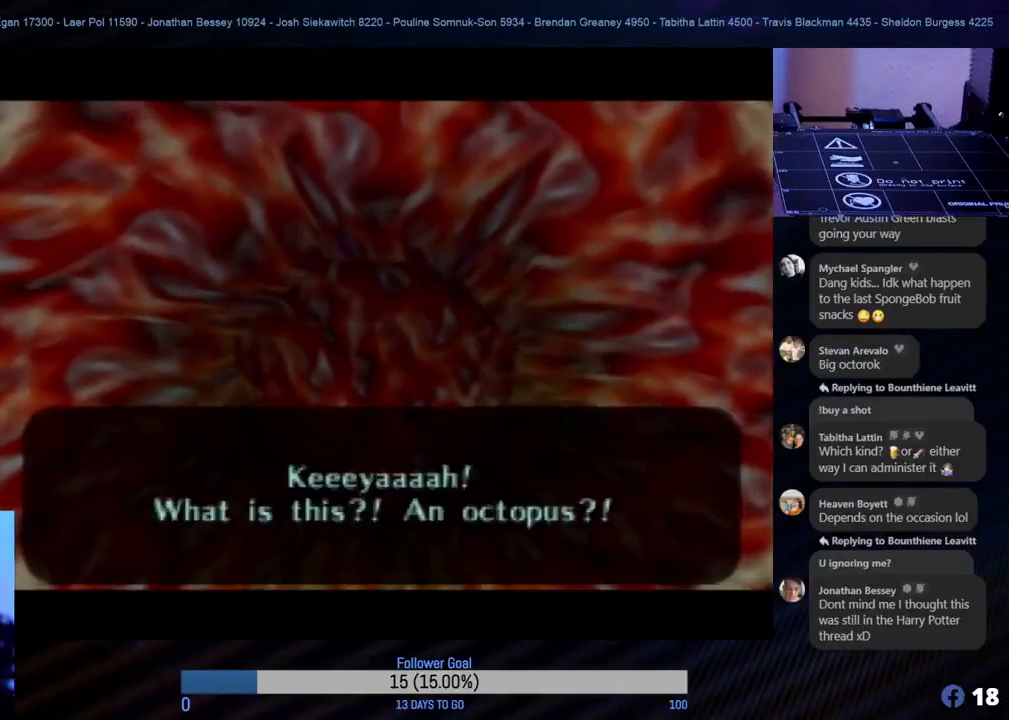
{"buttons": [], "left_stick": "center", "events": []}
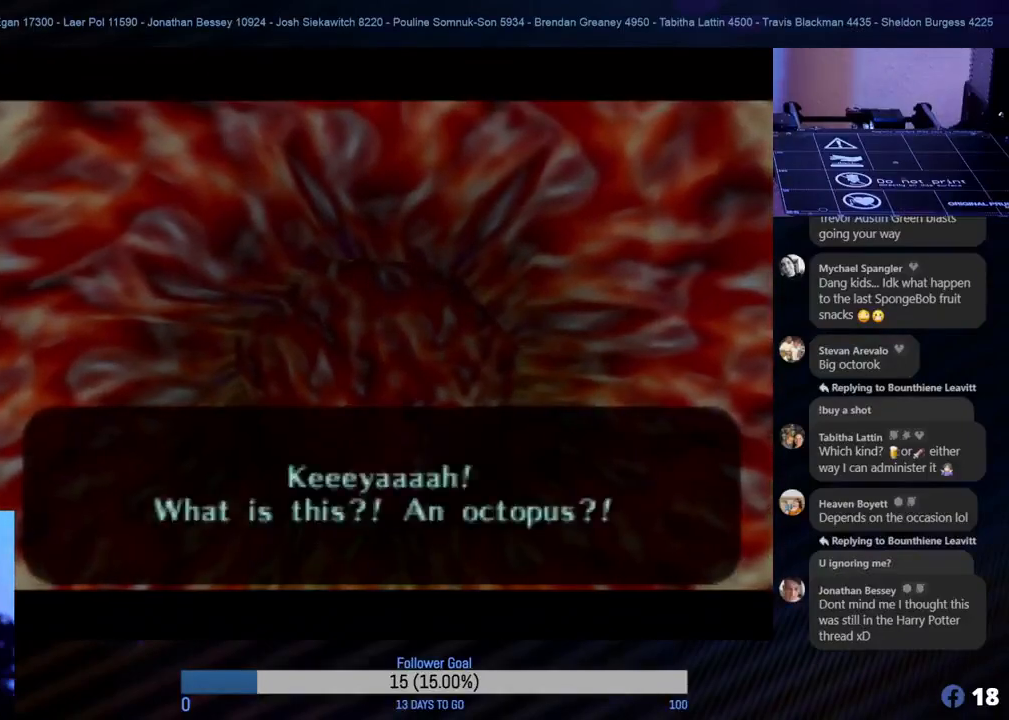
{"buttons": [], "left_stick": "center", "events": [[83, "A", "down"], [250, "A", "up"]]}
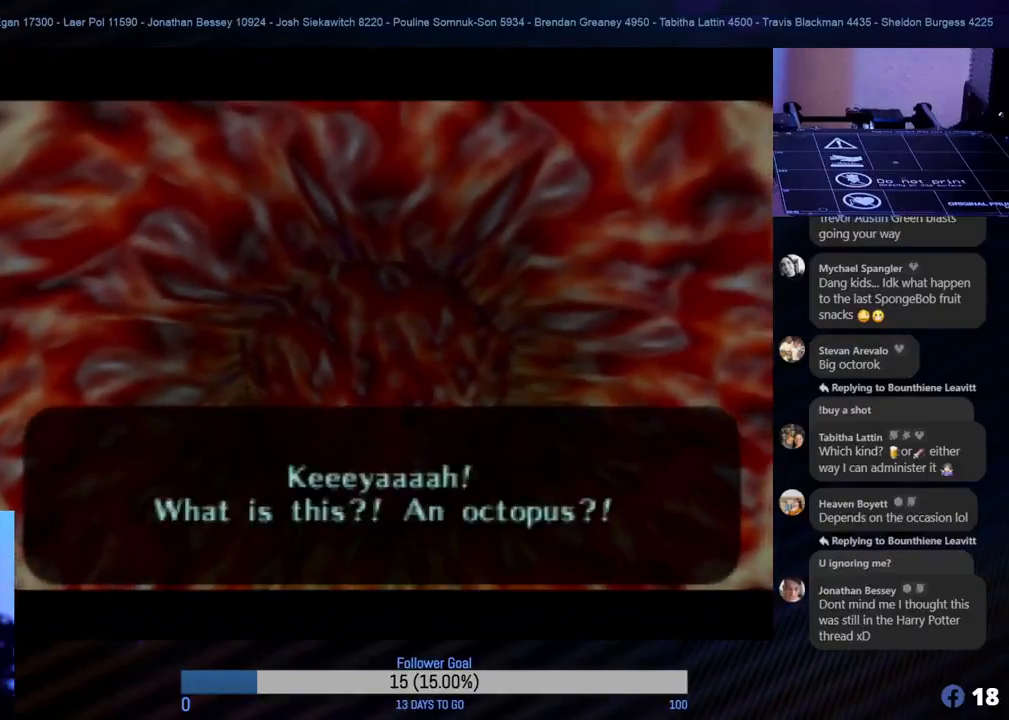
{"buttons": [], "left_stick": "center", "events": []}
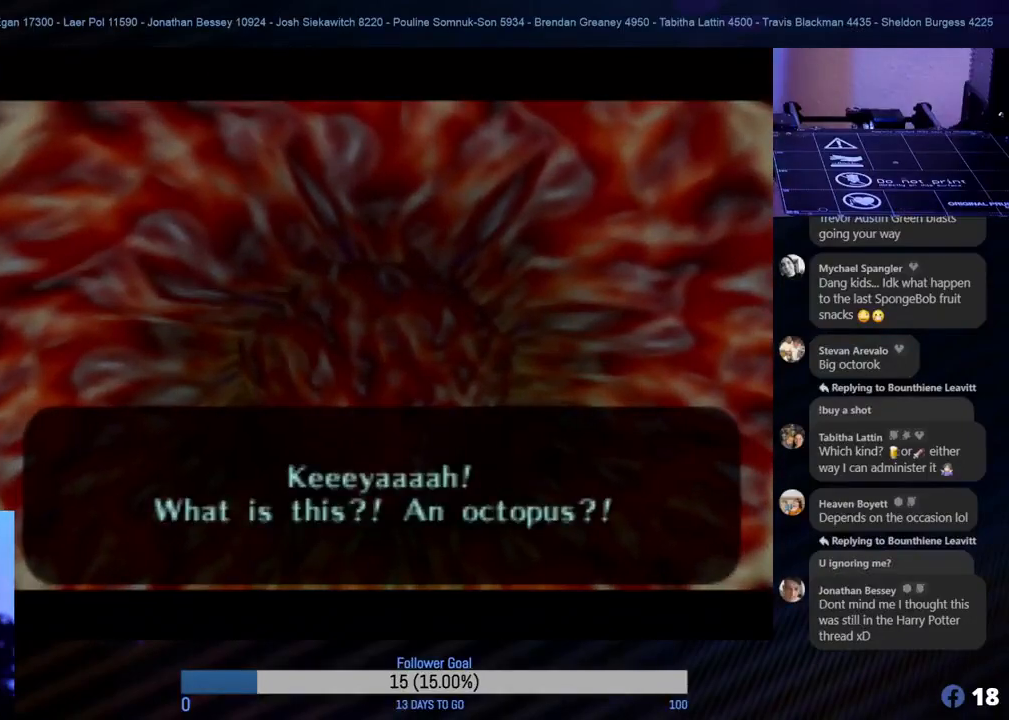
{"buttons": [], "left_stick": "center", "events": [[100, "A", "down"], [250, "A", "up"]]}
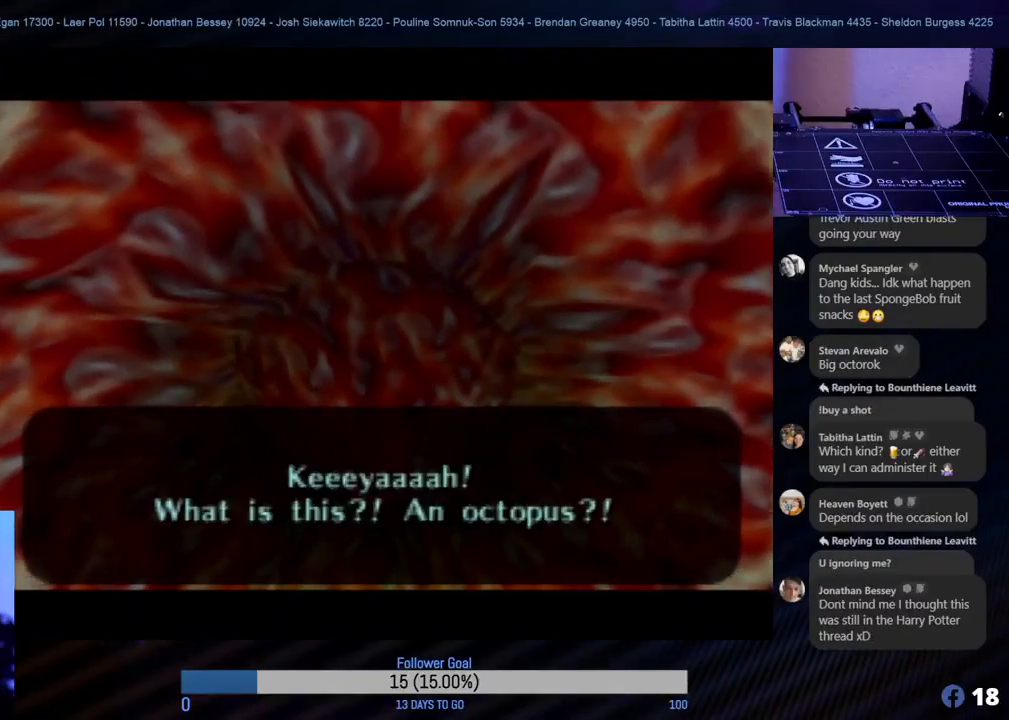
{"buttons": ["A"], "left_stick": "center", "events": [[483, "A", "down"]]}
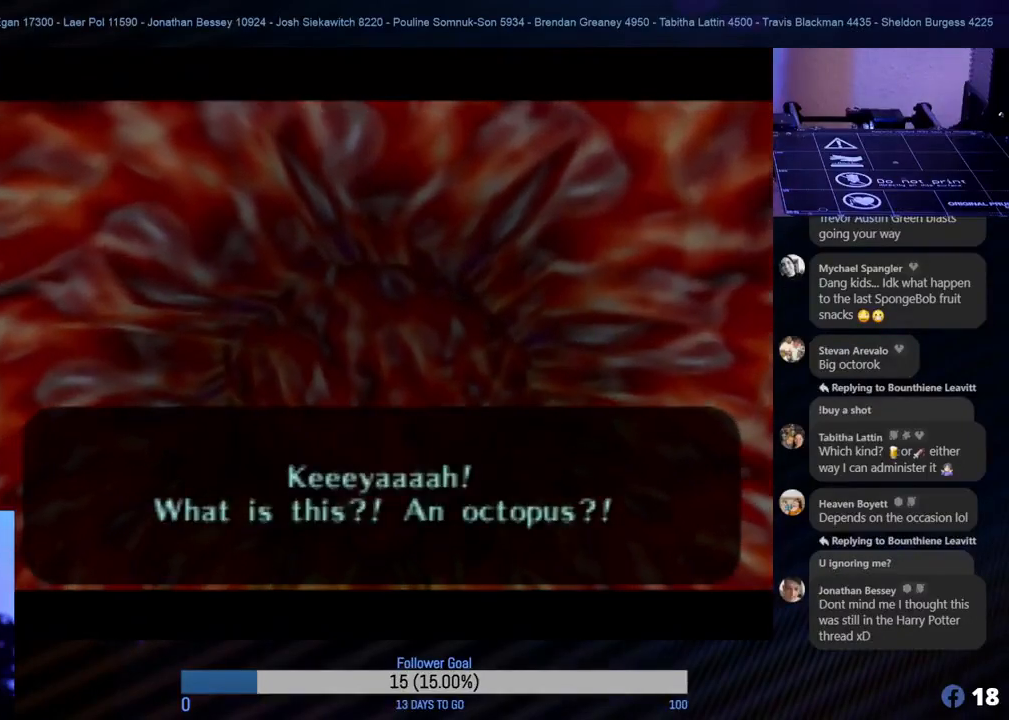
{"buttons": [], "left_stick": "center", "events": [[100, "A", "up"]]}
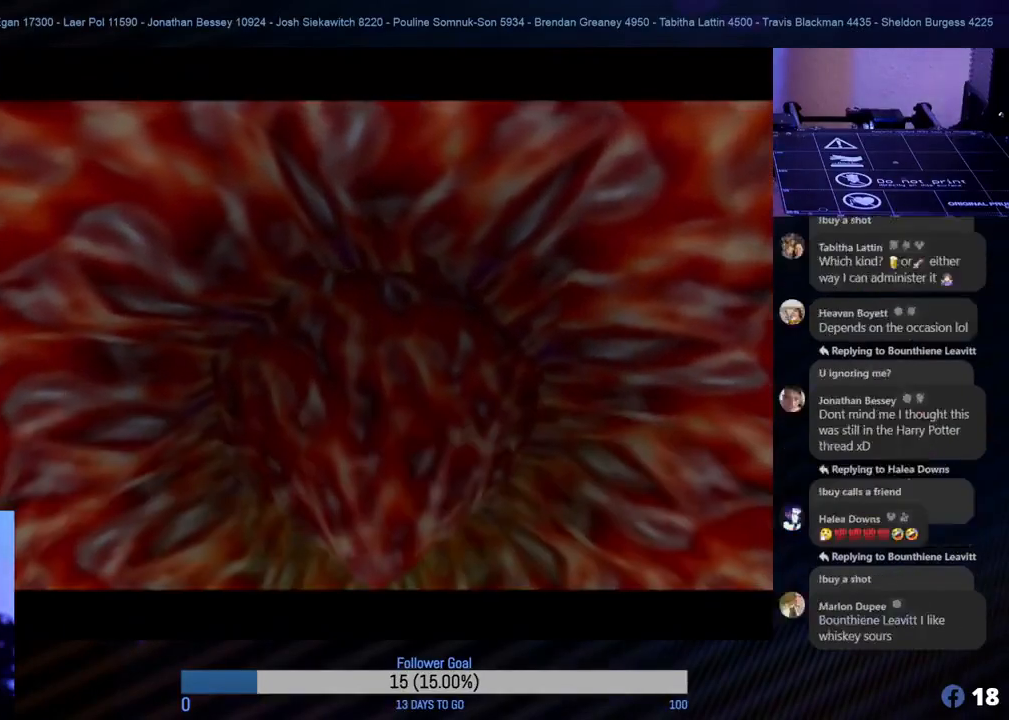
{"buttons": [], "left_stick": "center", "events": []}
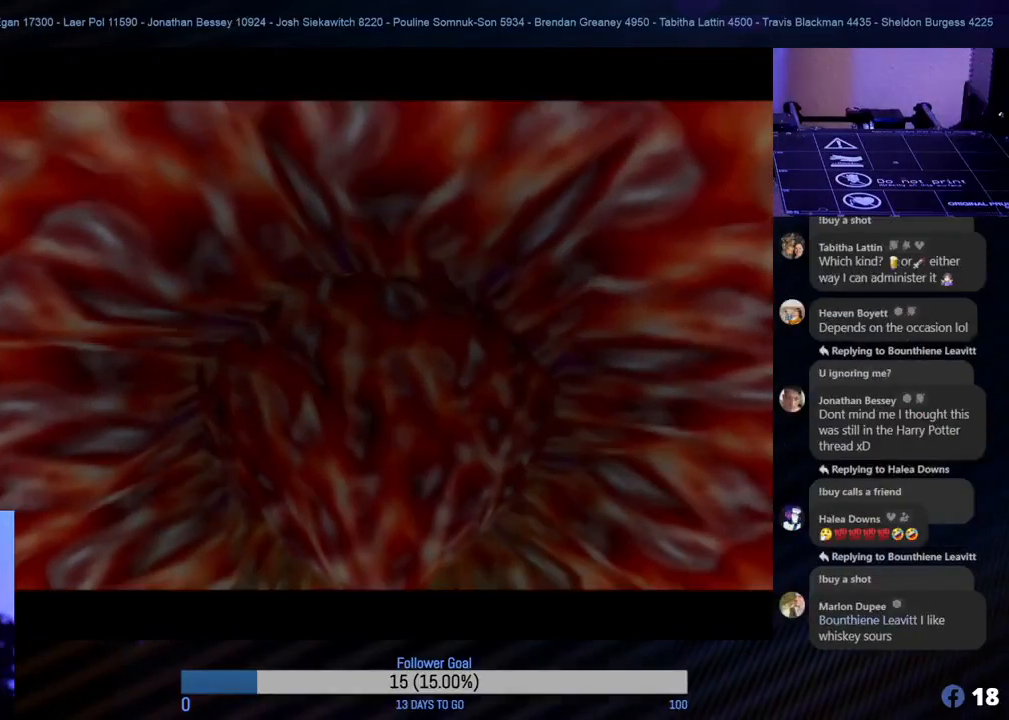
{"buttons": [], "left_stick": "center", "events": []}
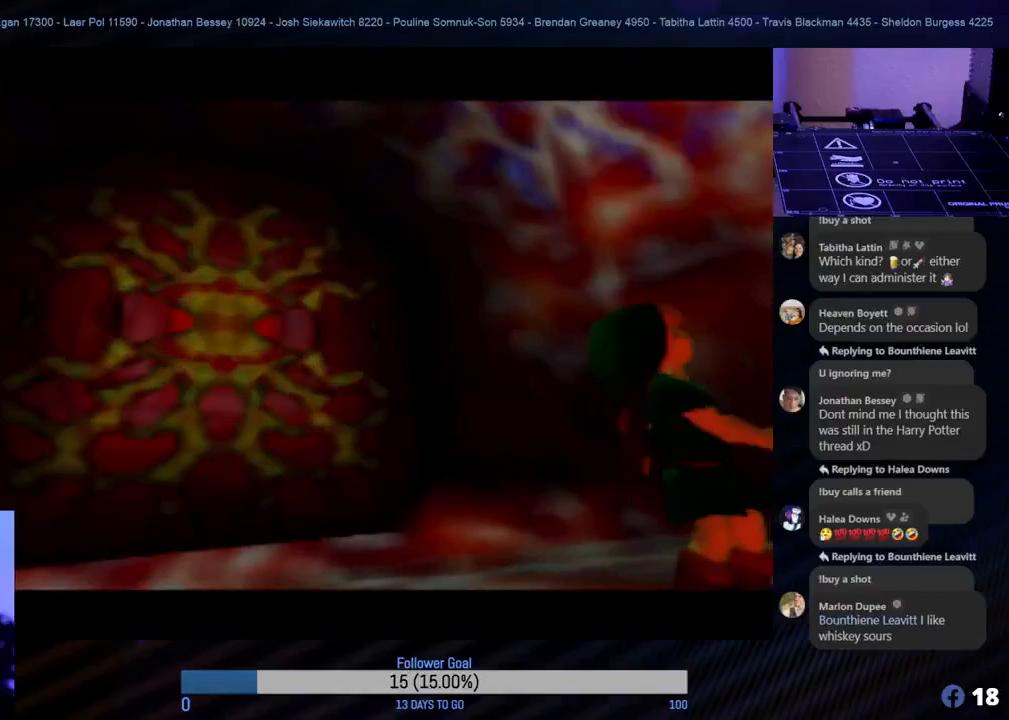
{"buttons": [], "left_stick": "center", "events": [[117, "A", "down"], [233, "A", "up"]]}